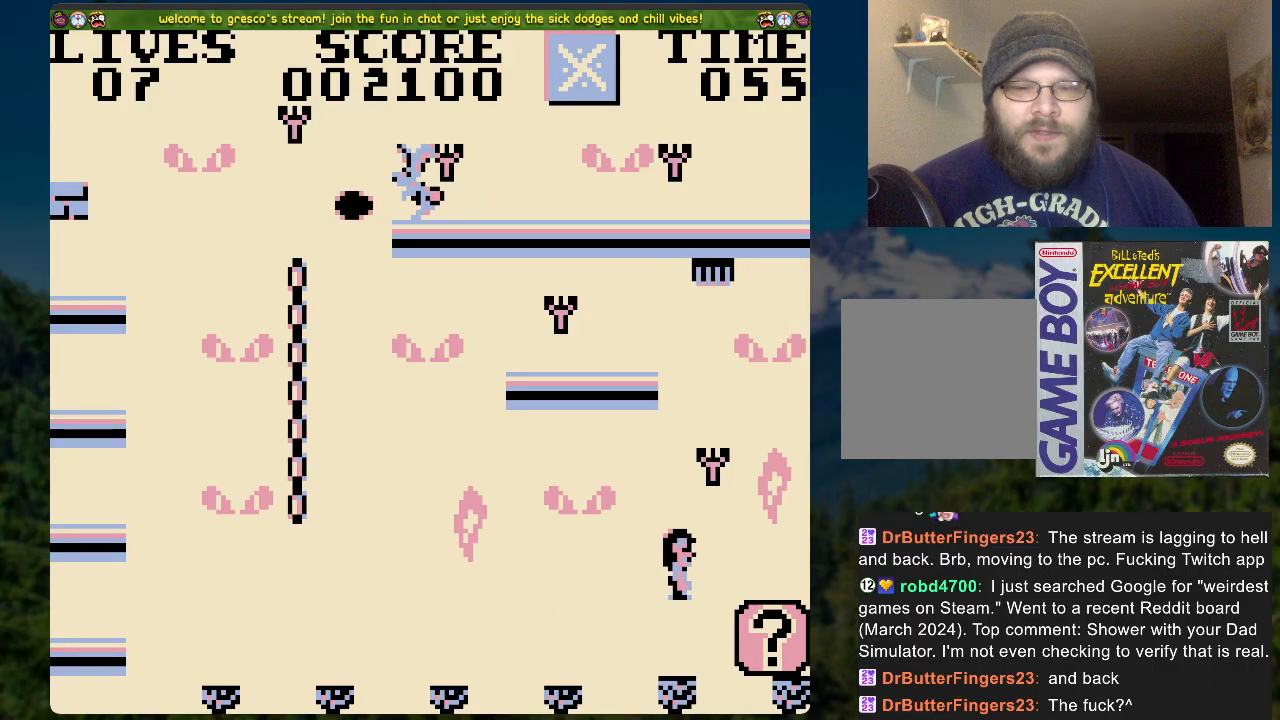
Gameplay with a controller (Xbox layout); each line is a JSON object with the inputs held at the frame after it. "events" lists button and stick changes between this image and that frame as [ms after this image, input, new state], when the widget could be followed in between.
{"buttons": ["DPAD_RIGHT"], "left_stick": "center", "right_stick": "center", "events": [[201, "A", "down"], [218, "DPAD_RIGHT", "down"], [352, "A", "up"]]}
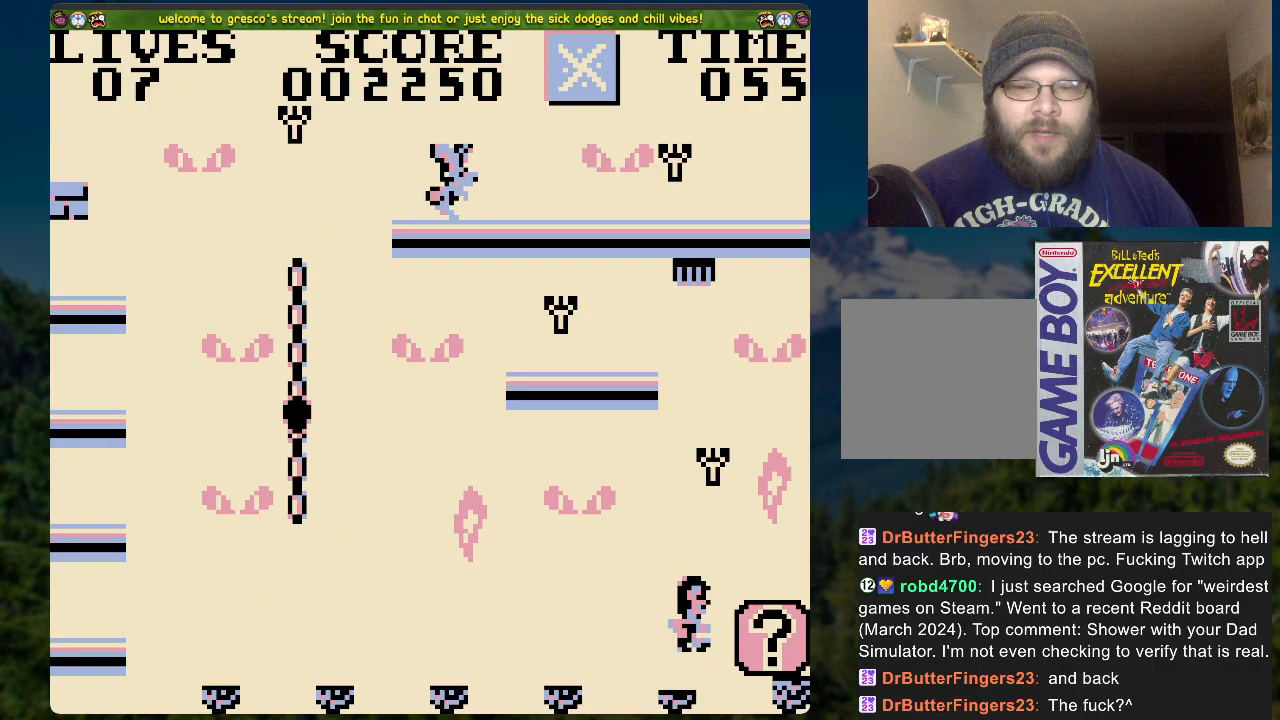
{"buttons": [], "left_stick": "center", "right_stick": "center", "events": [[218, "DPAD_RIGHT", "up"]]}
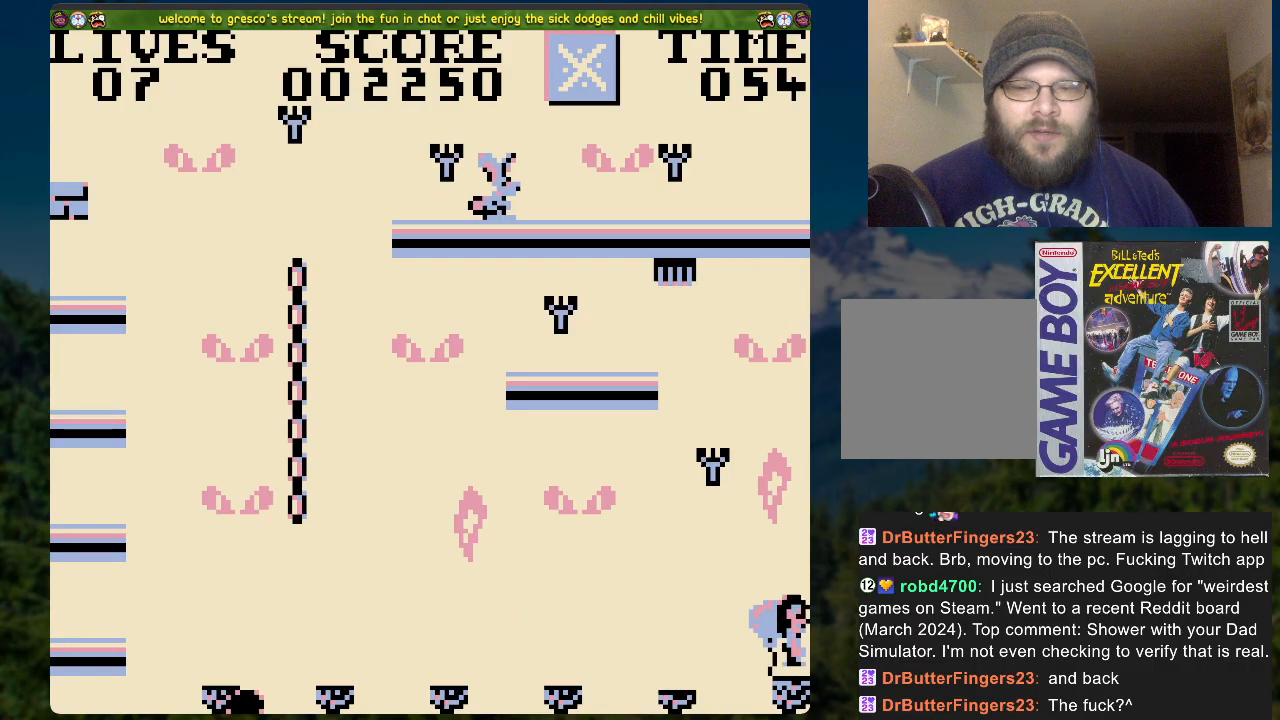
{"buttons": ["A", "DPAD_LEFT"], "left_stick": "center", "right_stick": "center", "events": [[50, "X", "down"], [184, "X", "up"], [301, "A", "down"], [318, "DPAD_LEFT", "down"]]}
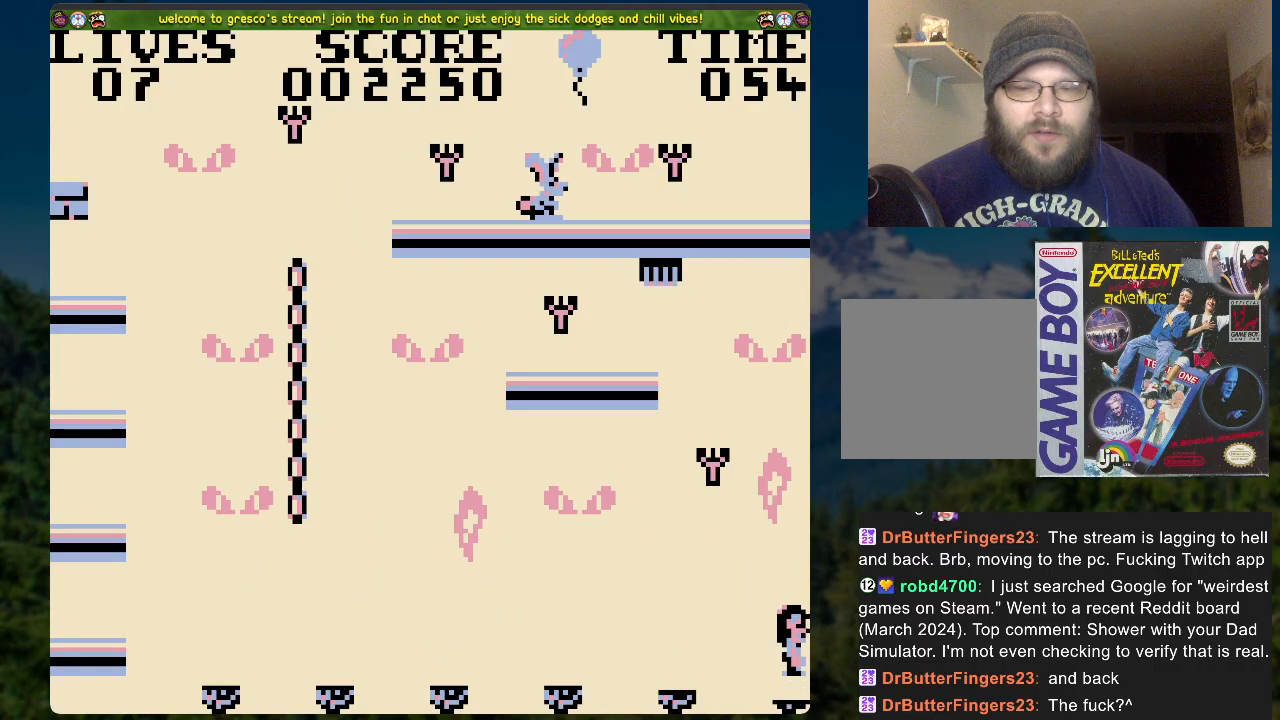
{"buttons": [], "left_stick": "center", "right_stick": "center", "events": [[134, "A", "up"], [134, "DPAD_LEFT", "up"]]}
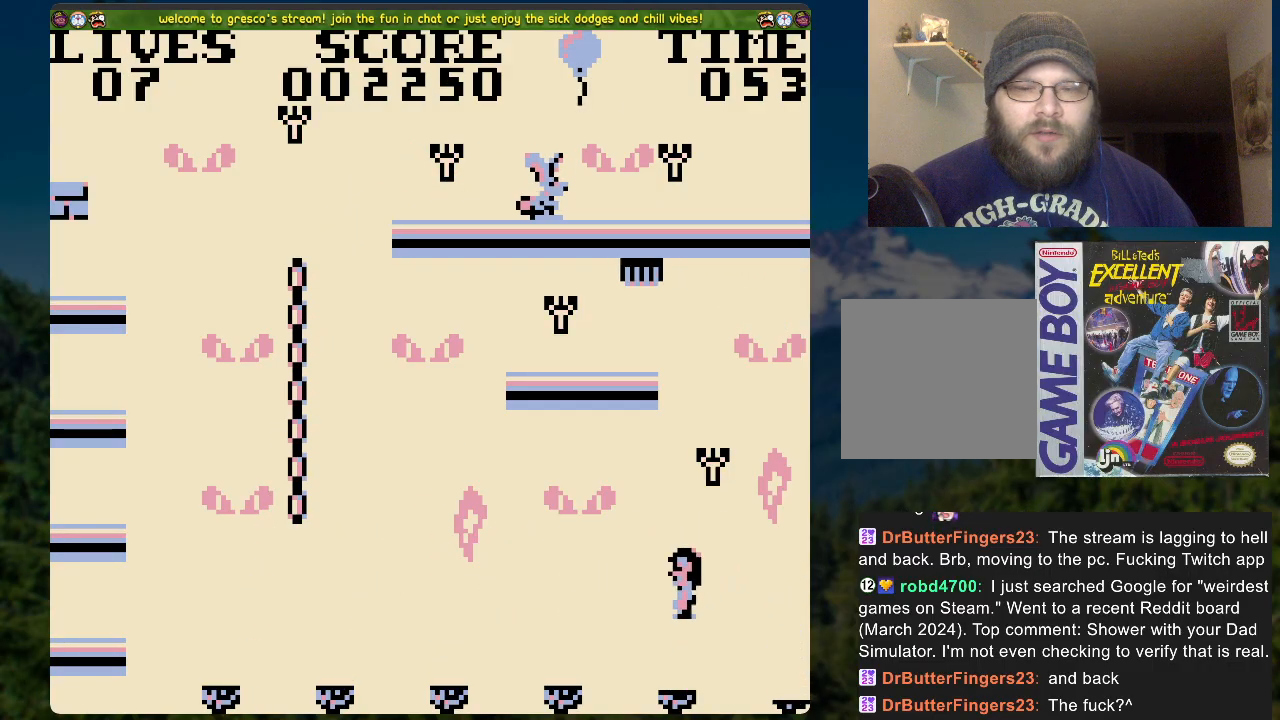
{"buttons": [], "left_stick": "center", "right_stick": "center", "events": [[100, "X", "down"], [485, "X", "up"]]}
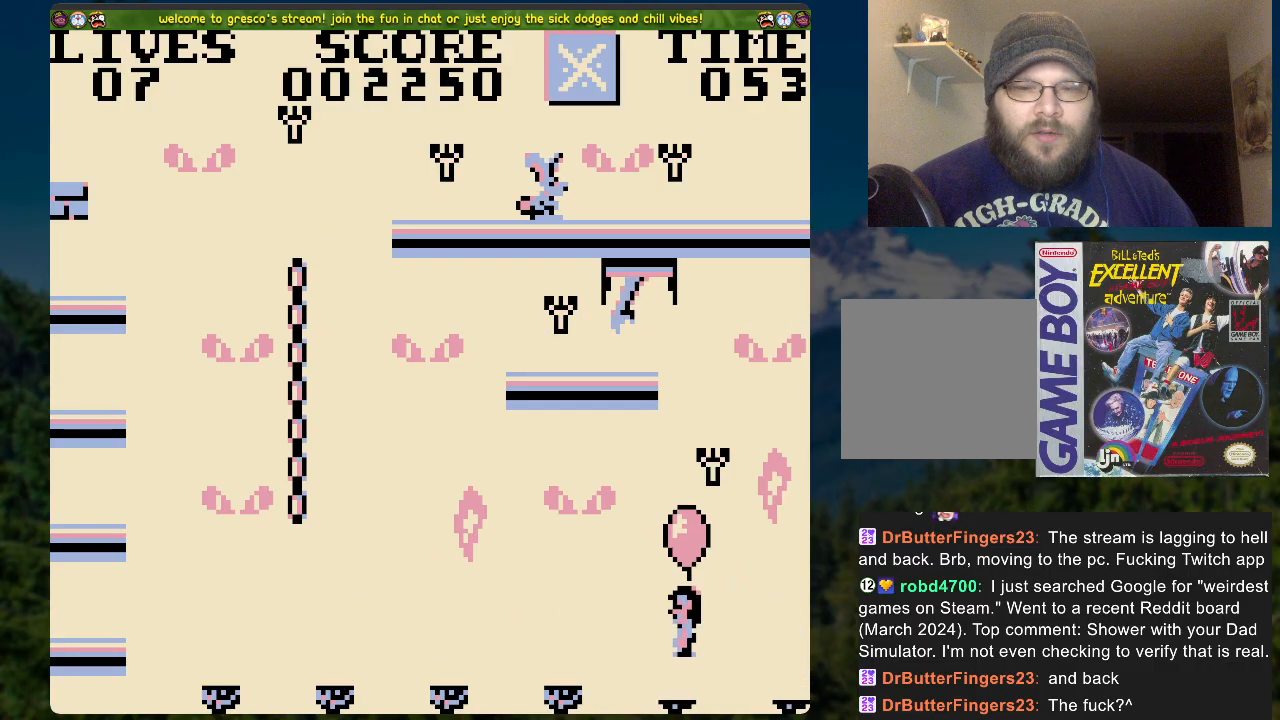
{"buttons": [], "left_stick": "center", "right_stick": "center", "events": [[34, "DPAD_RIGHT", "down"], [134, "DPAD_RIGHT", "up"], [201, "DPAD_UP", "down"], [318, "DPAD_UP", "up"]]}
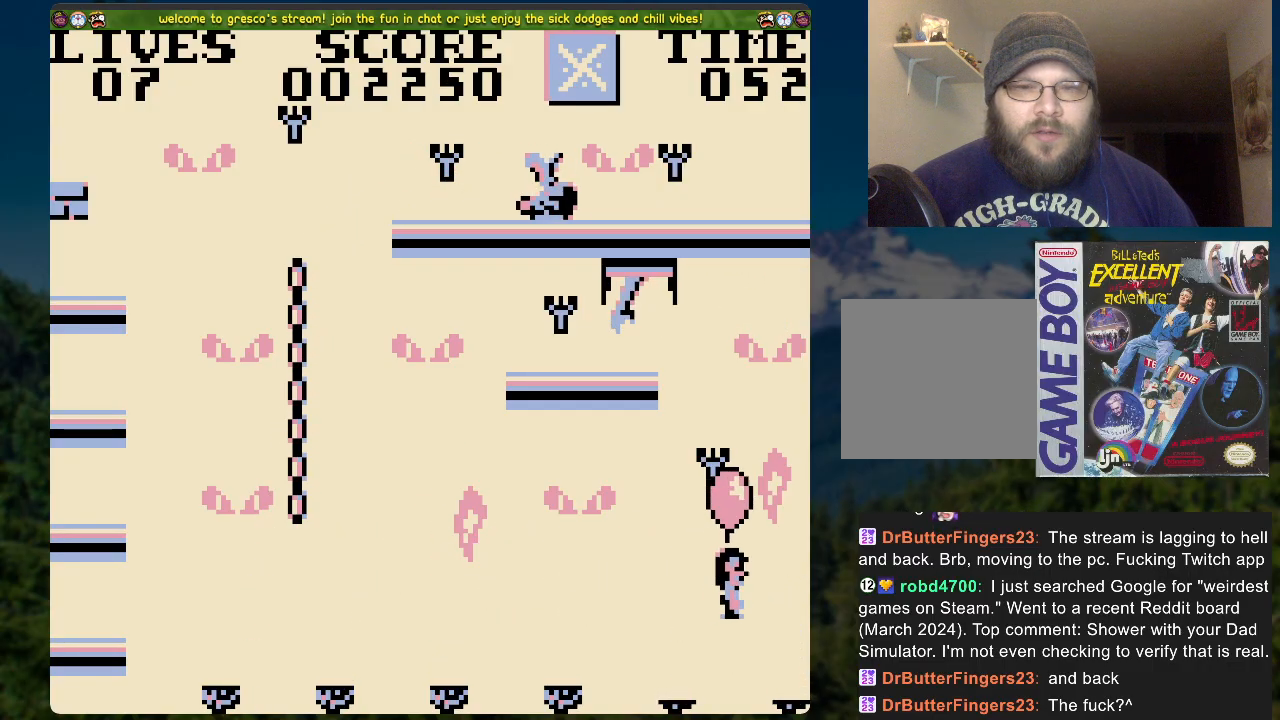
{"buttons": [], "left_stick": "center", "right_stick": "center", "events": []}
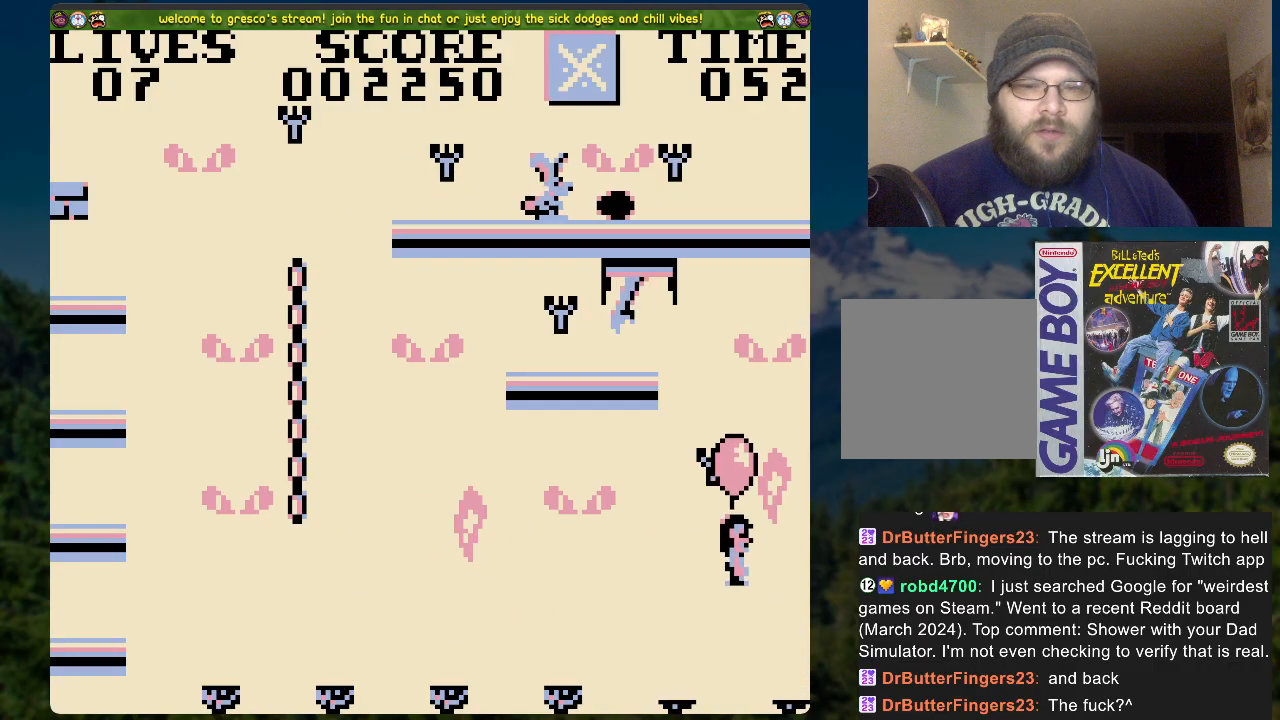
{"buttons": ["DPAD_LEFT"], "left_stick": "center", "right_stick": "center", "events": [[352, "DPAD_LEFT", "down"]]}
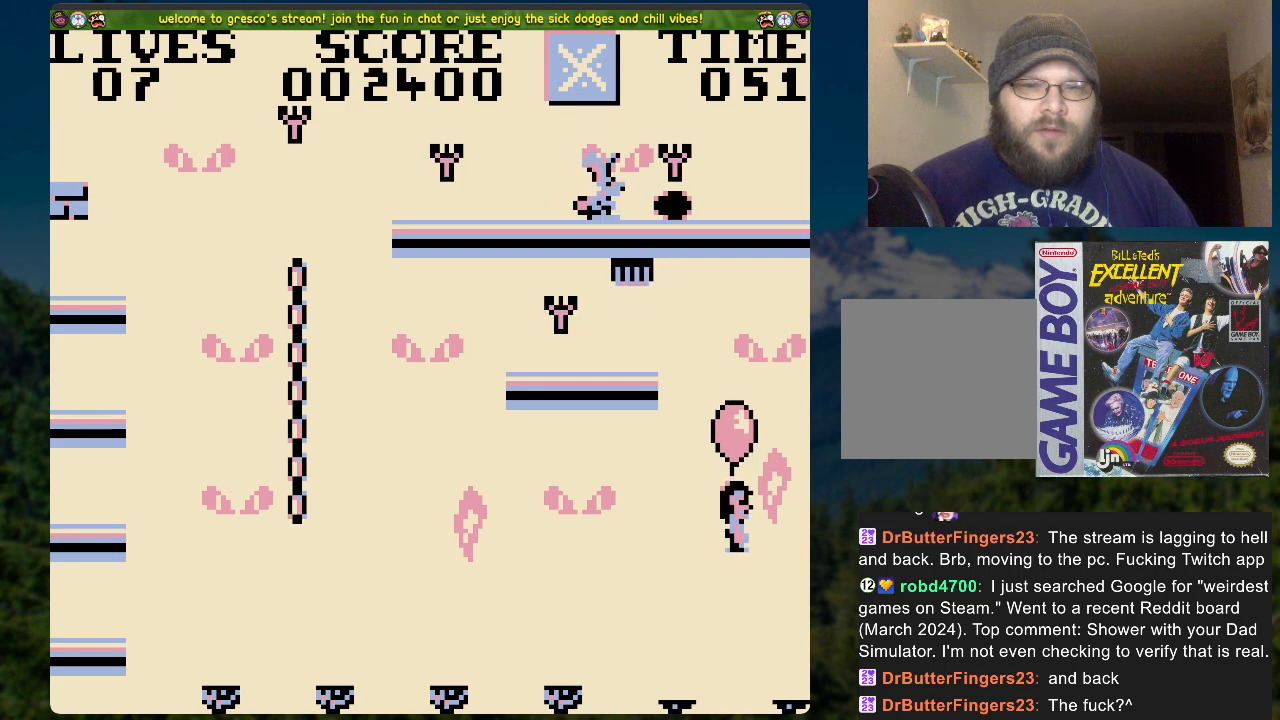
{"buttons": [], "left_stick": "center", "right_stick": "center", "events": [[235, "DPAD_LEFT", "up"]]}
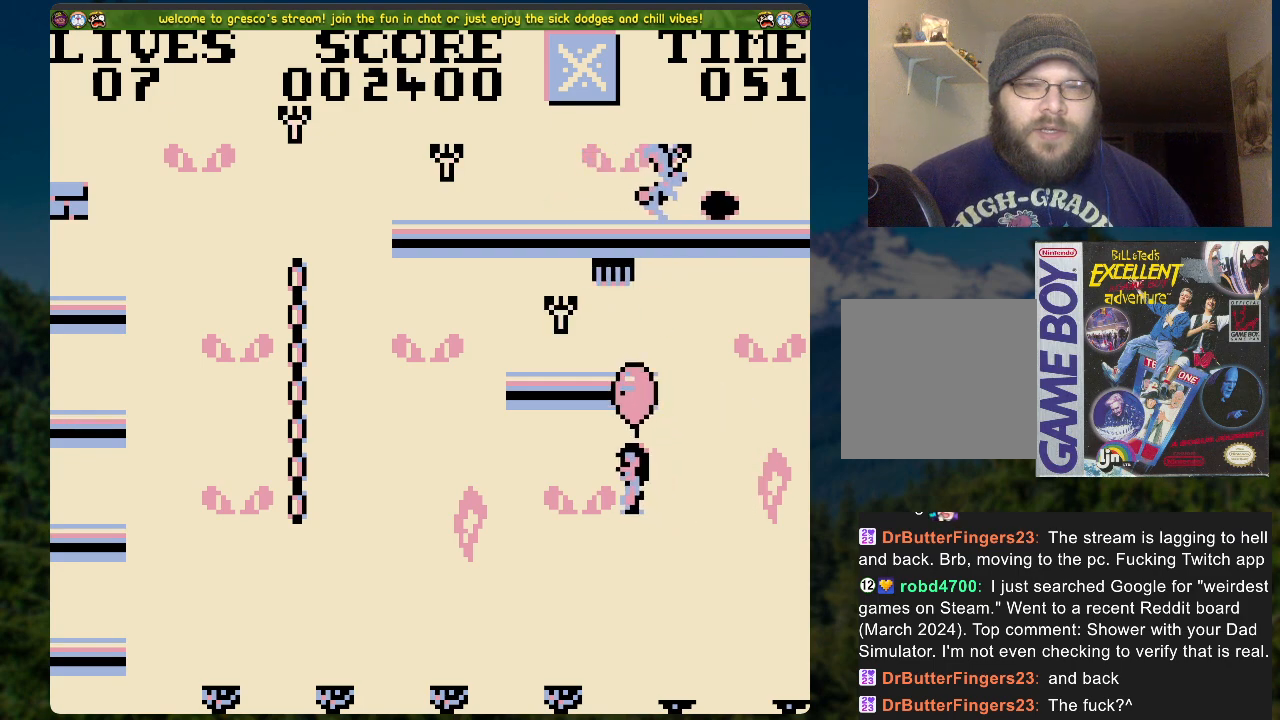
{"buttons": [], "left_stick": "center", "right_stick": "center", "events": [[285, "DPAD_RIGHT", "down"], [385, "DPAD_RIGHT", "up"]]}
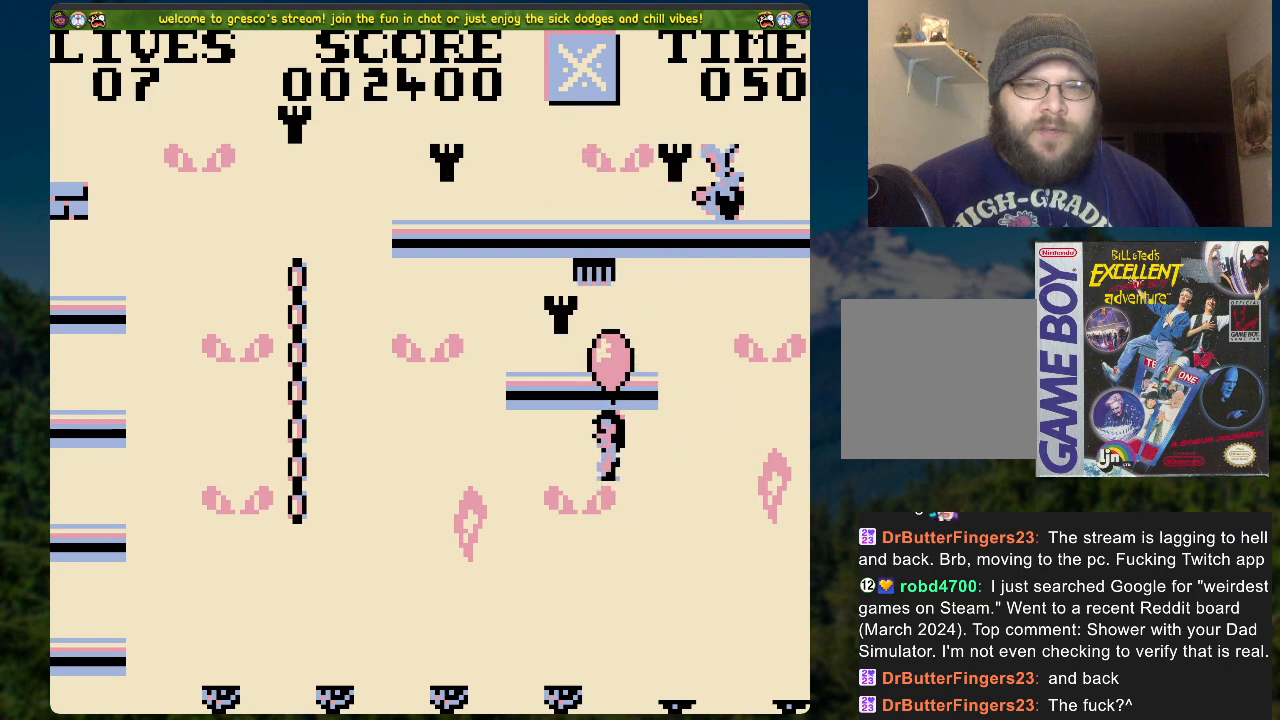
{"buttons": [], "left_stick": "center", "right_stick": "center", "events": []}
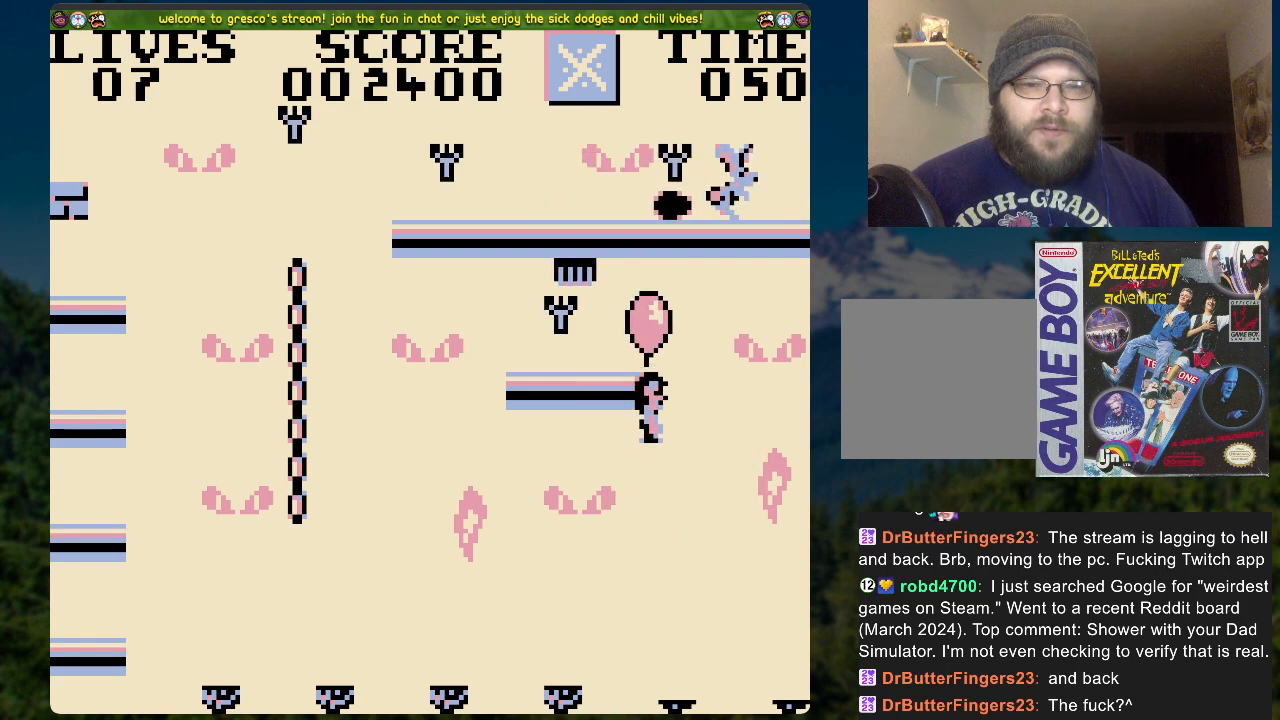
{"buttons": [], "left_stick": "center", "right_stick": "center", "events": []}
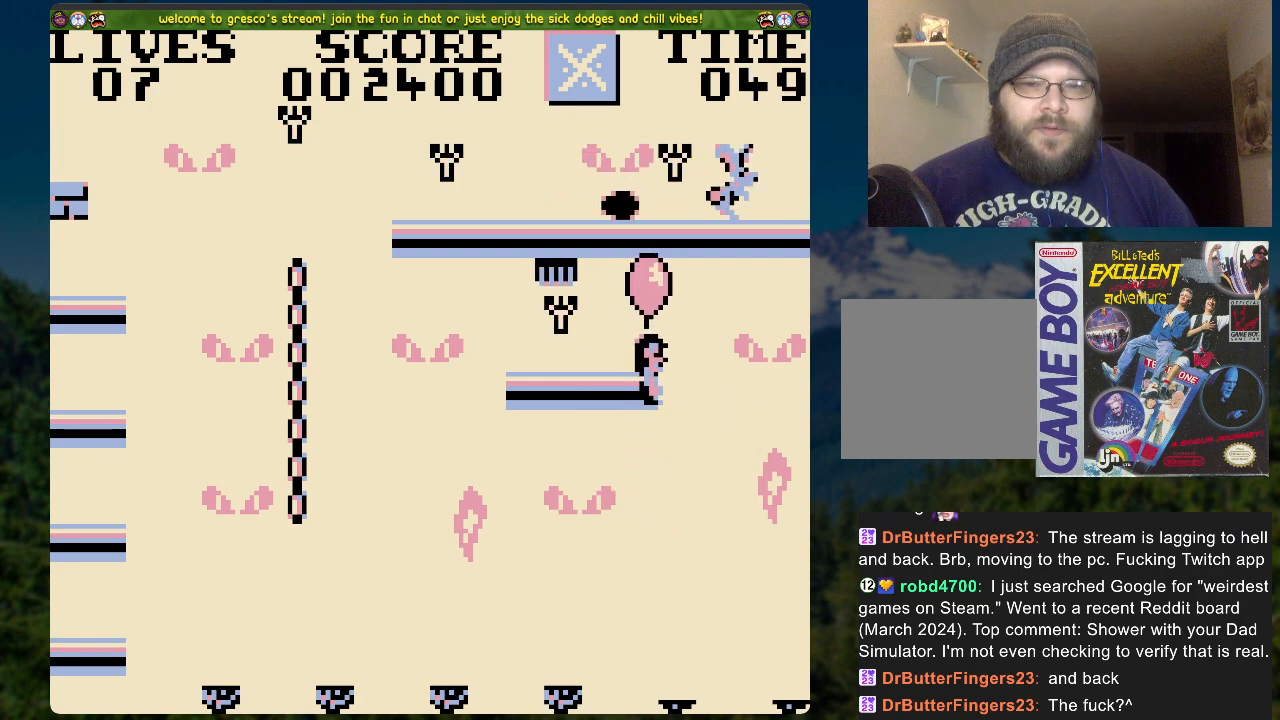
{"buttons": [], "left_stick": "center", "right_stick": "center", "events": []}
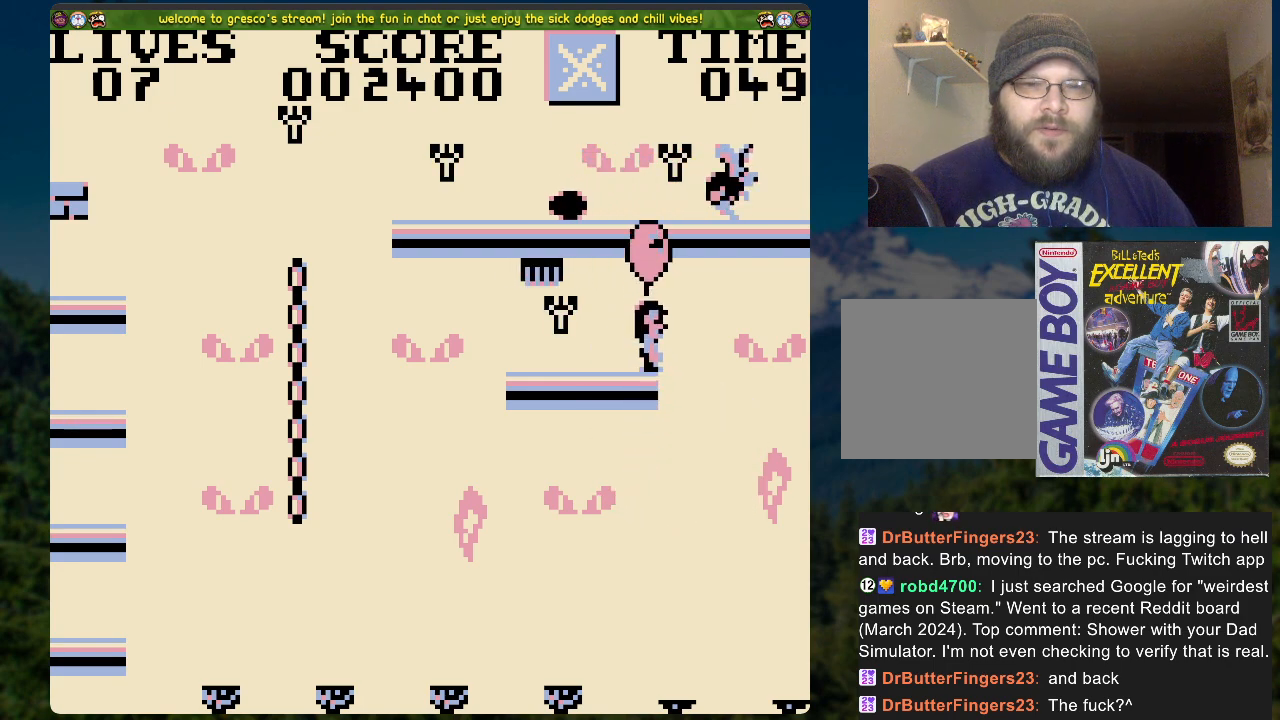
{"buttons": [], "left_stick": "center", "right_stick": "center", "events": []}
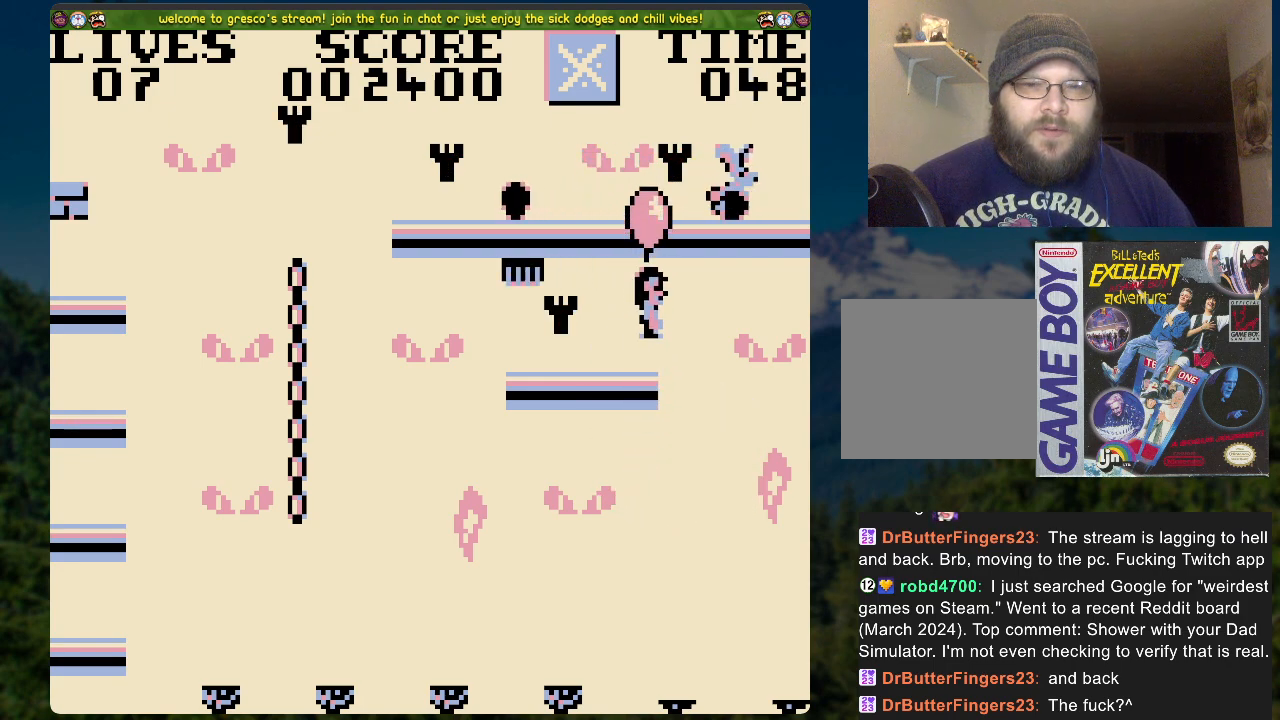
{"buttons": ["DPAD_RIGHT"], "left_stick": "center", "right_stick": "center", "events": [[50, "DPAD_DOWN", "down"], [385, "DPAD_RIGHT", "down"], [485, "DPAD_DOWN", "up"]]}
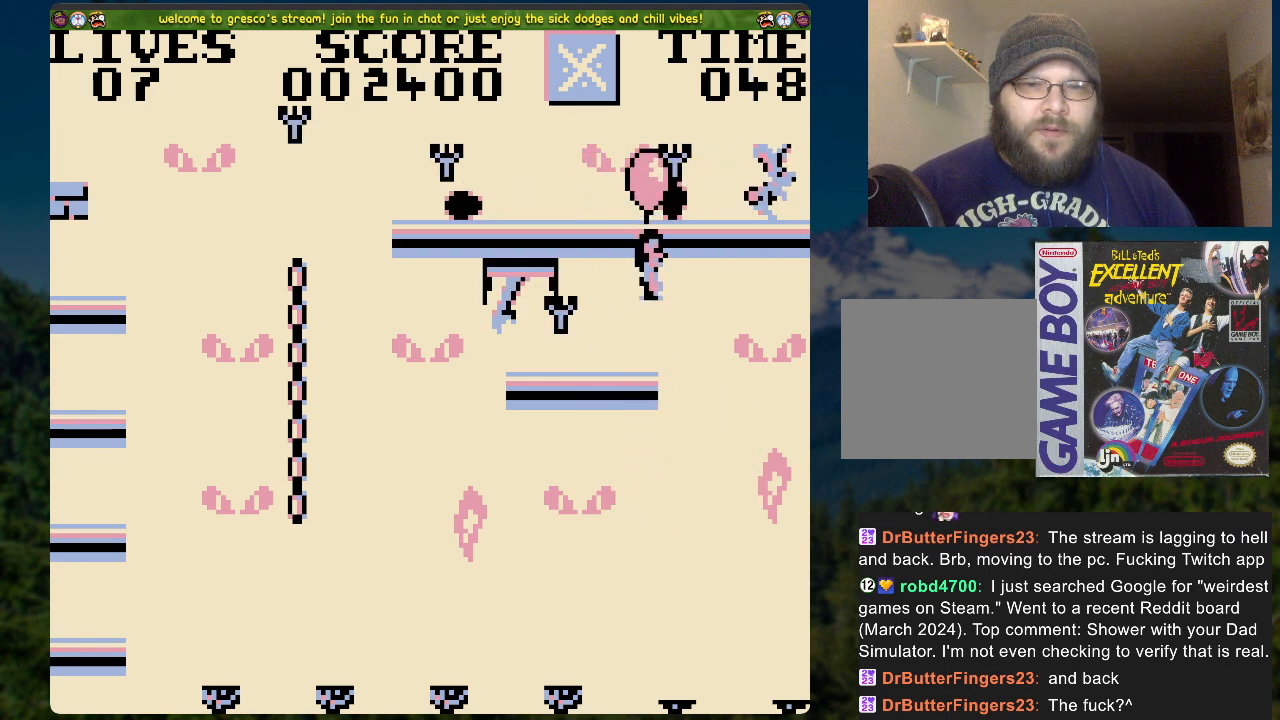
{"buttons": ["DPAD_LEFT"], "left_stick": "center", "right_stick": "center", "events": [[17, "DPAD_RIGHT", "up"], [352, "DPAD_LEFT", "down"]]}
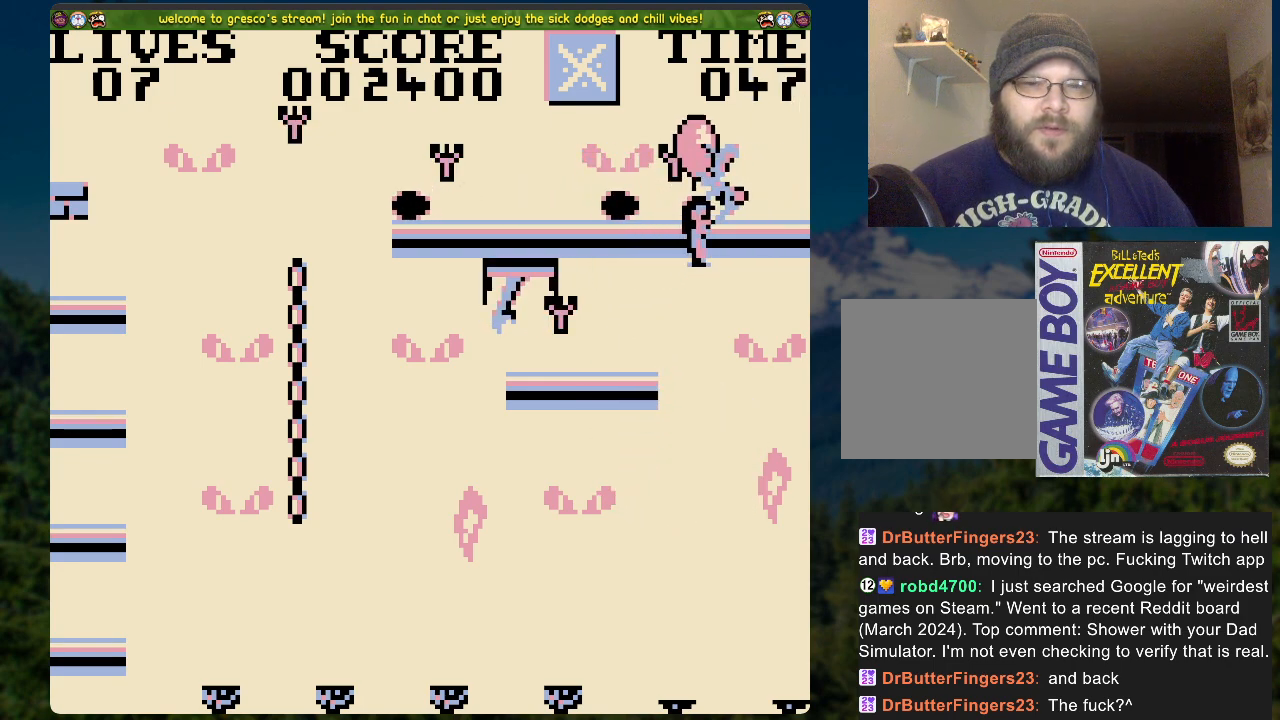
{"buttons": [], "left_stick": "center", "right_stick": "center", "events": [[235, "DPAD_LEFT", "up"]]}
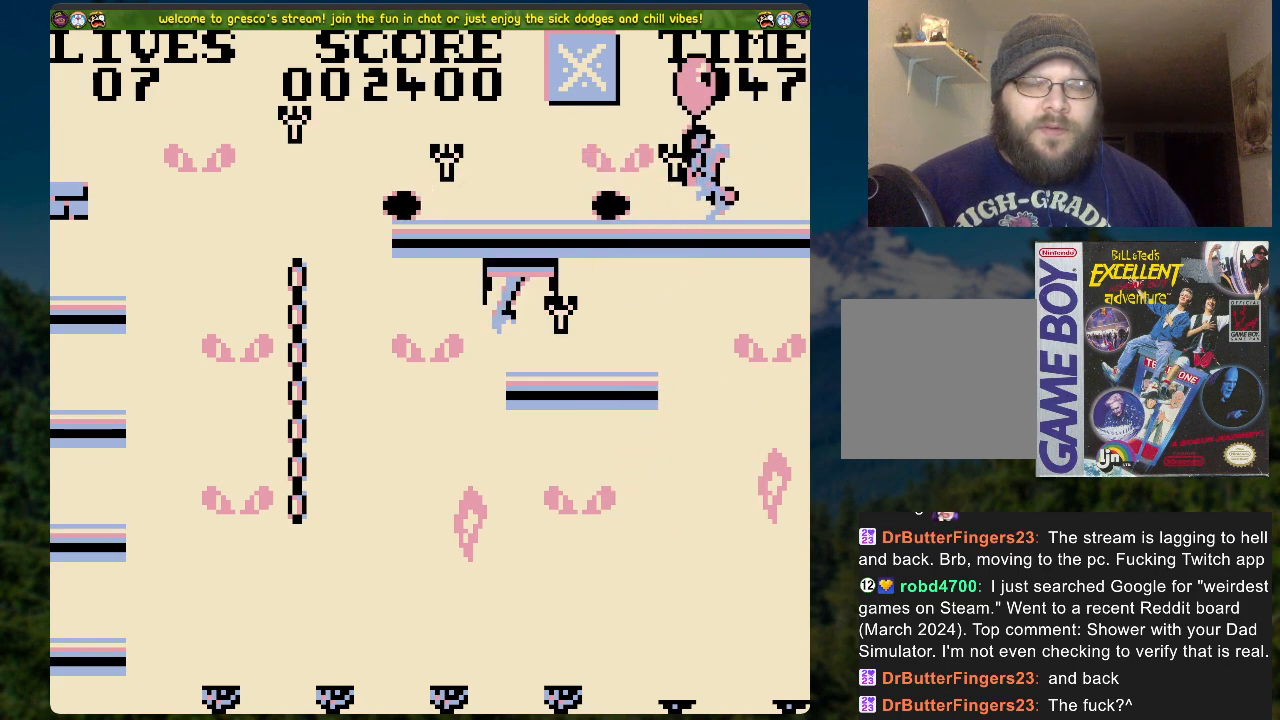
{"buttons": [], "left_stick": "center", "right_stick": "center", "events": [[34, "A", "down"], [218, "A", "up"]]}